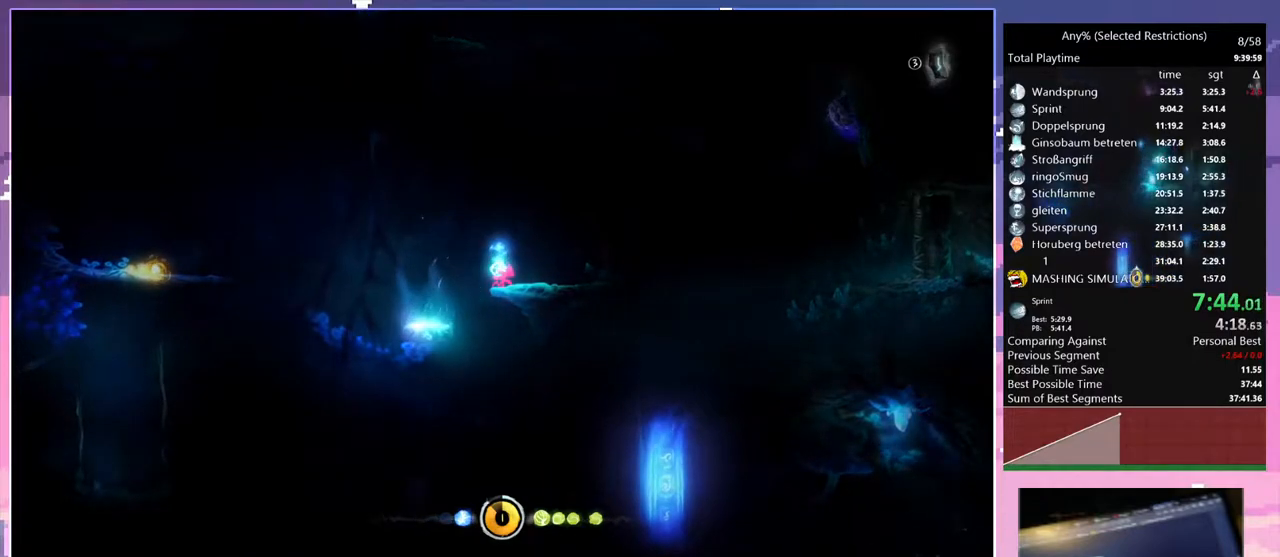
Gameplay with keyboard; each line is a JSON object with the keys held at the frame after it. "events" lists presses ("down") and releases ("up") of "bash", "bash2", "bash3", "bash4", "bz", "cdash", "cjupg", "cnfrm", "cnfrm2", "d", "dash", "dbash", "debug", "escape", "glide", "glimb", "grnde", "grnde2", "jump", "pause", "q", "rjump", "s", "sa", "save", "space", "spirit_flame", "ui" and "z" between this image and that frame as [ms after this image, input, new state], when the widget could be followed in between. No other keys are recorded. Mouse input is not recorded. Key names are as the overlay labels them; some are game actions (e.g. jump) rather than physical keys.
{"keys": ["d"], "events": [[350, "d", "down"]]}
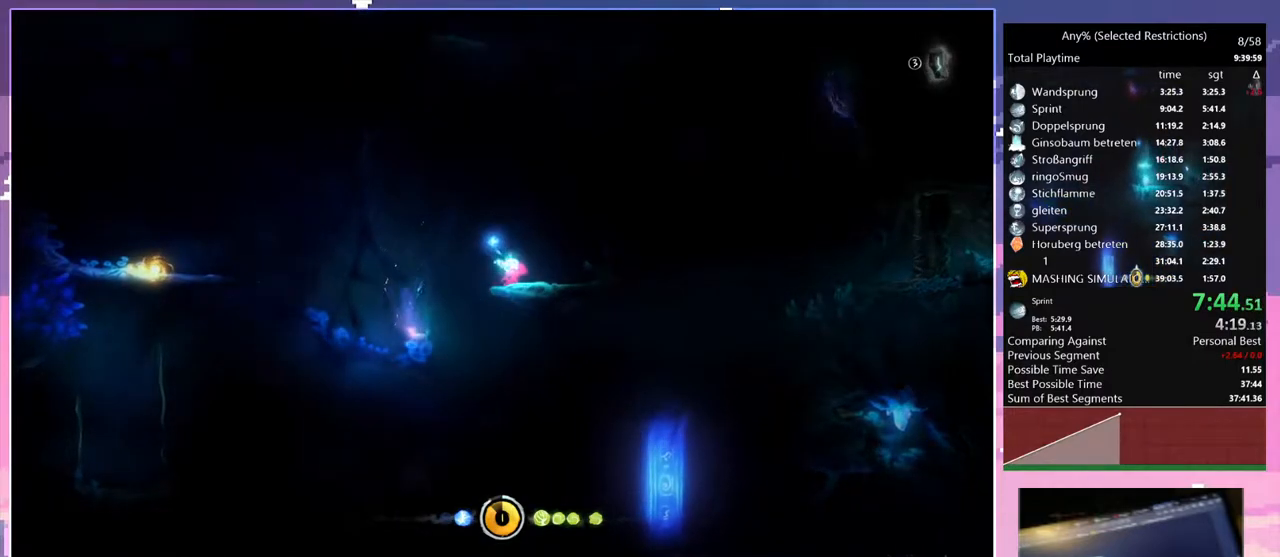
{"keys": ["d"], "events": []}
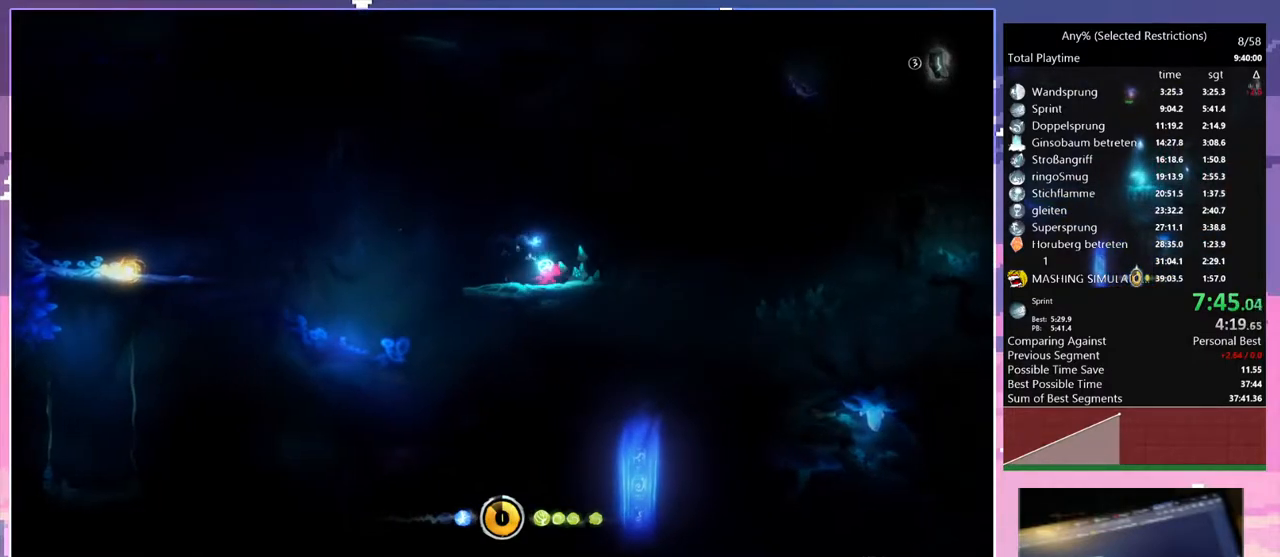
{"keys": ["d"], "events": []}
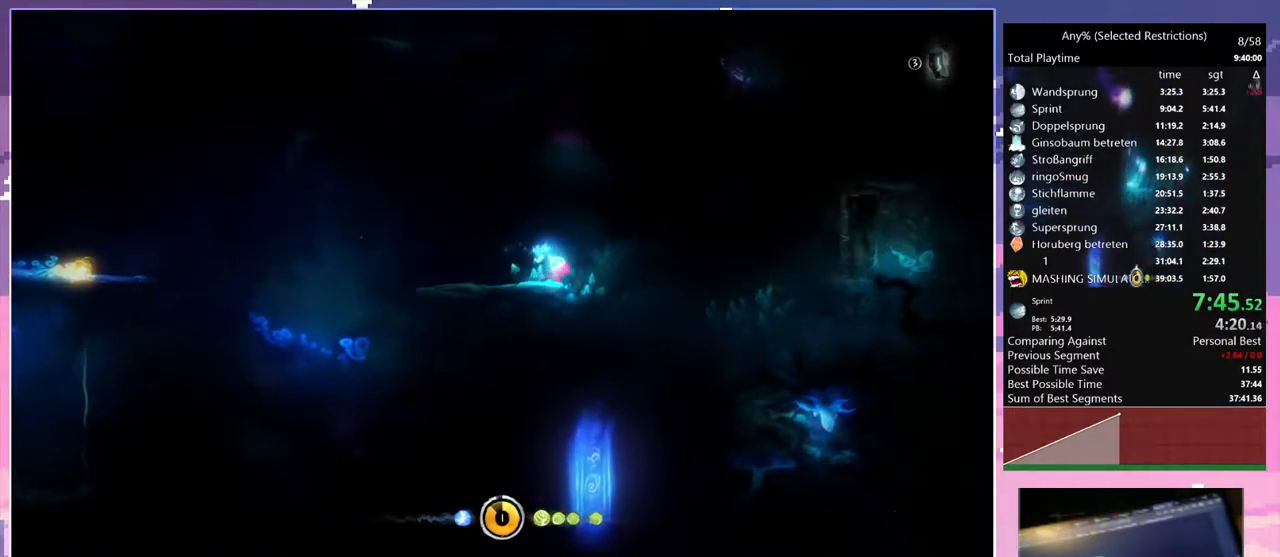
{"keys": ["d"], "events": []}
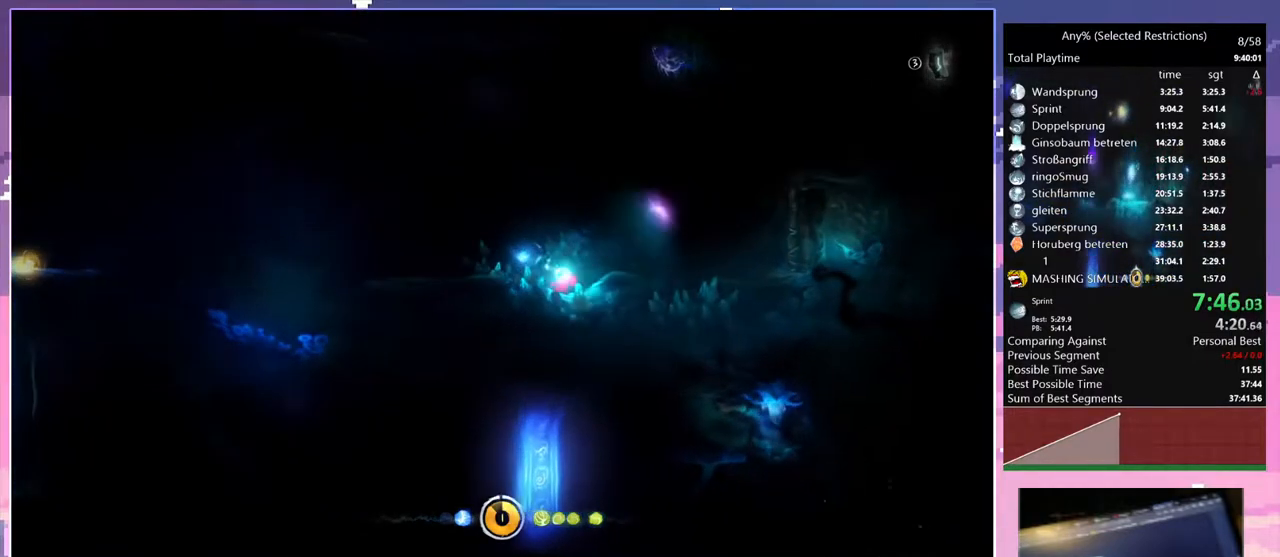
{"keys": ["d"], "events": []}
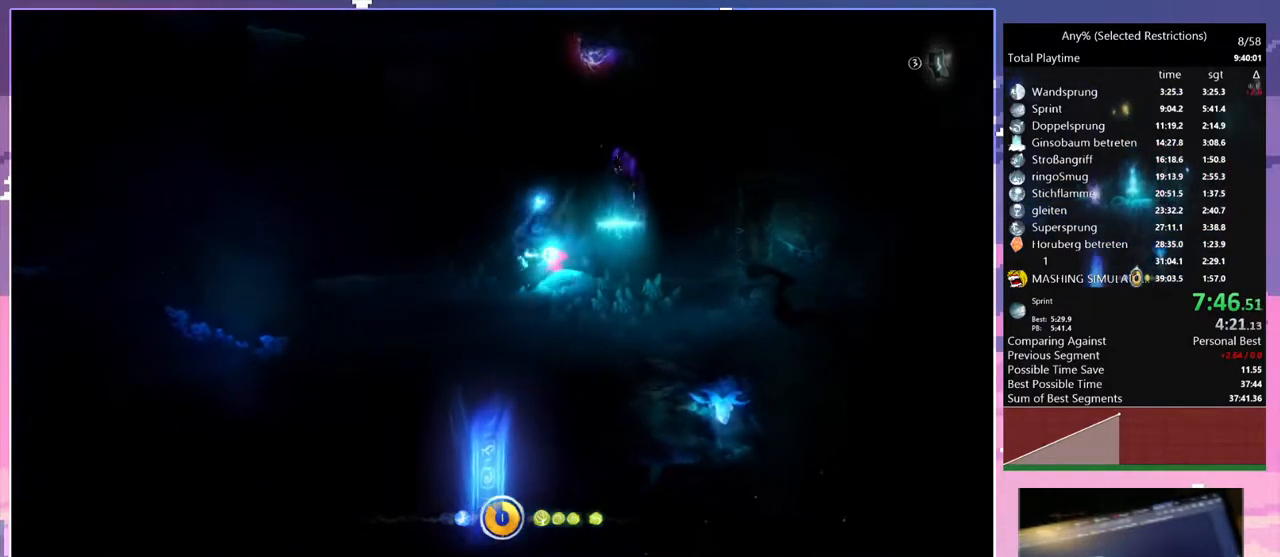
{"keys": ["d", "spirit_flame"], "events": [[17, "sa", "down"], [117, "sa", "up"], [383, "spirit_flame", "down"]]}
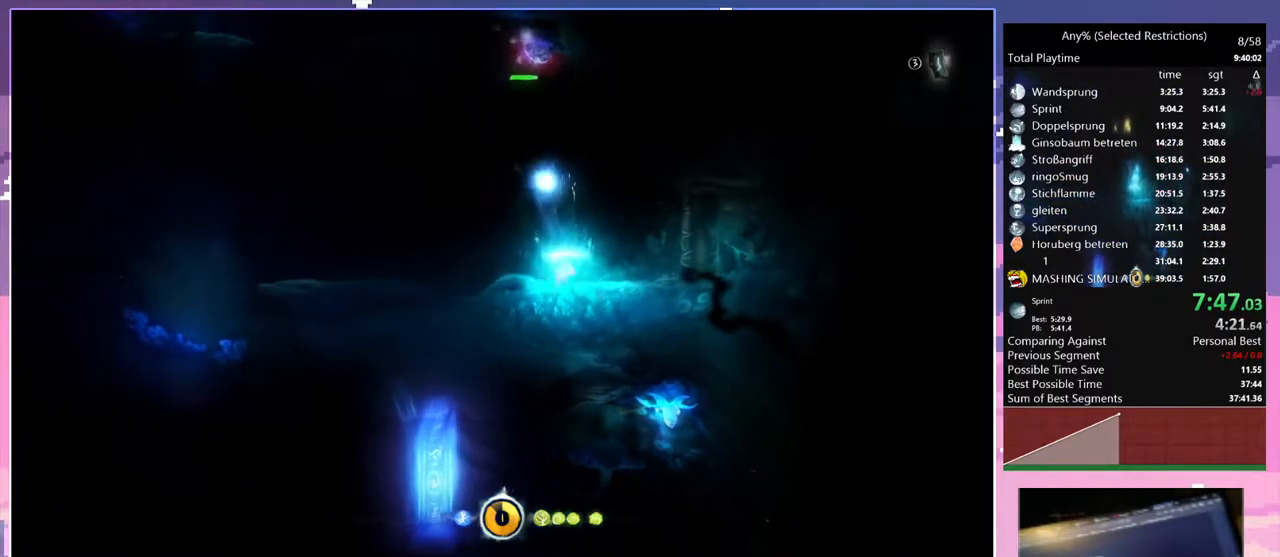
{"keys": ["d"], "events": [[67, "d", "up"], [167, "spirit_flame", "up"], [300, "d", "down"]]}
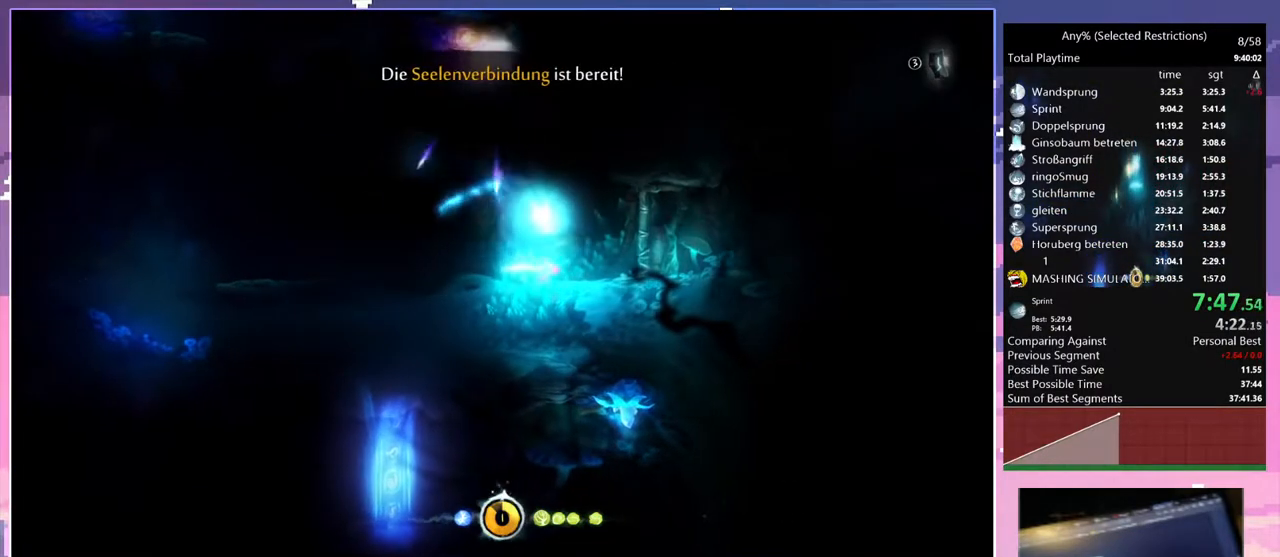
{"keys": ["q", "space"], "events": [[133, "d", "up"], [417, "q", "down"], [417, "space", "down"]]}
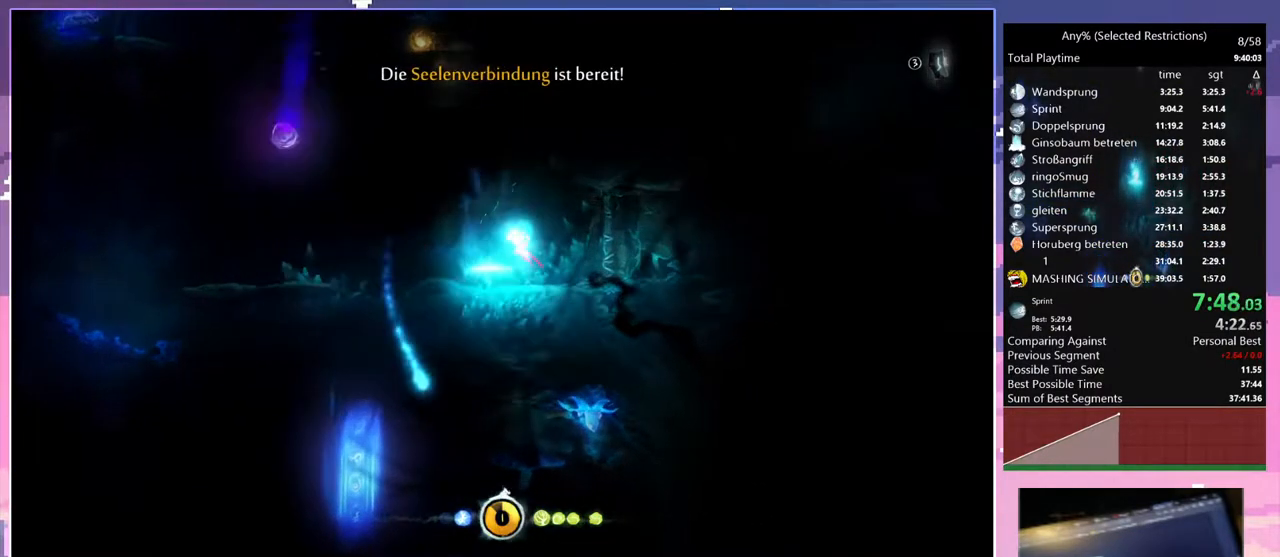
{"keys": [], "events": [[200, "q", "up"], [200, "space", "up"], [300, "d", "down"], [483, "d", "up"]]}
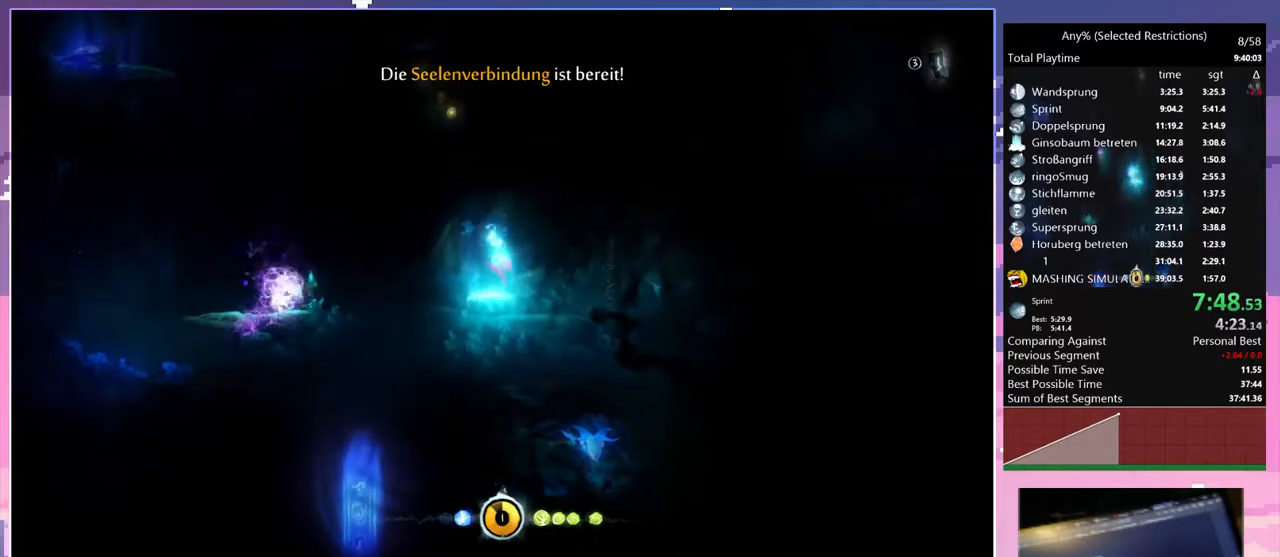
{"keys": [], "events": []}
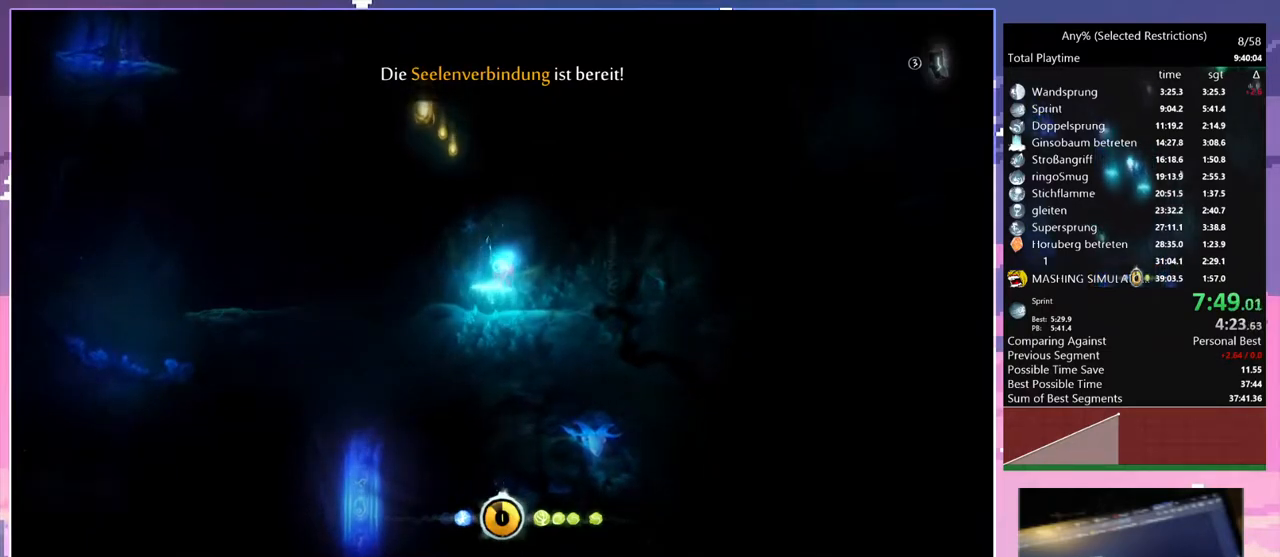
{"keys": [], "events": []}
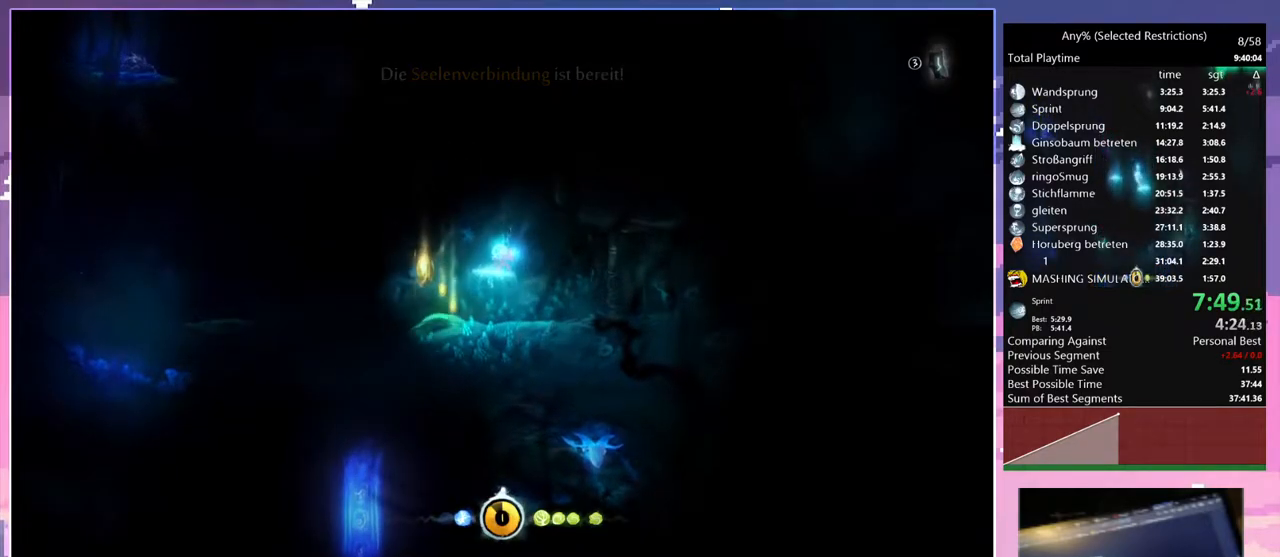
{"keys": [], "events": []}
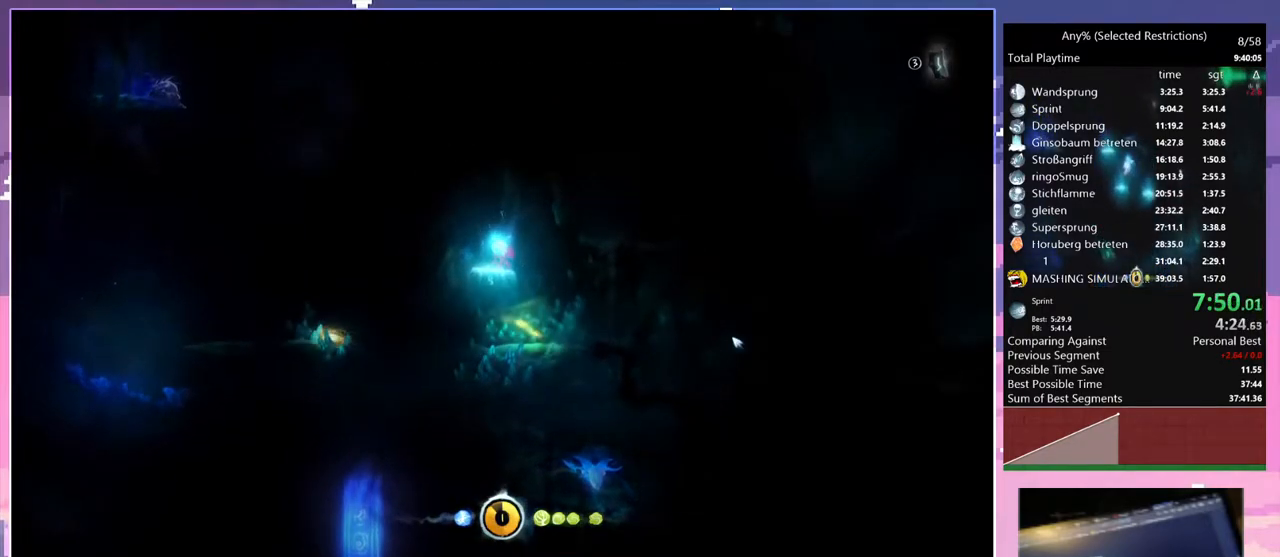
{"keys": [], "events": [[167, "q", "down"], [250, "q", "up"]]}
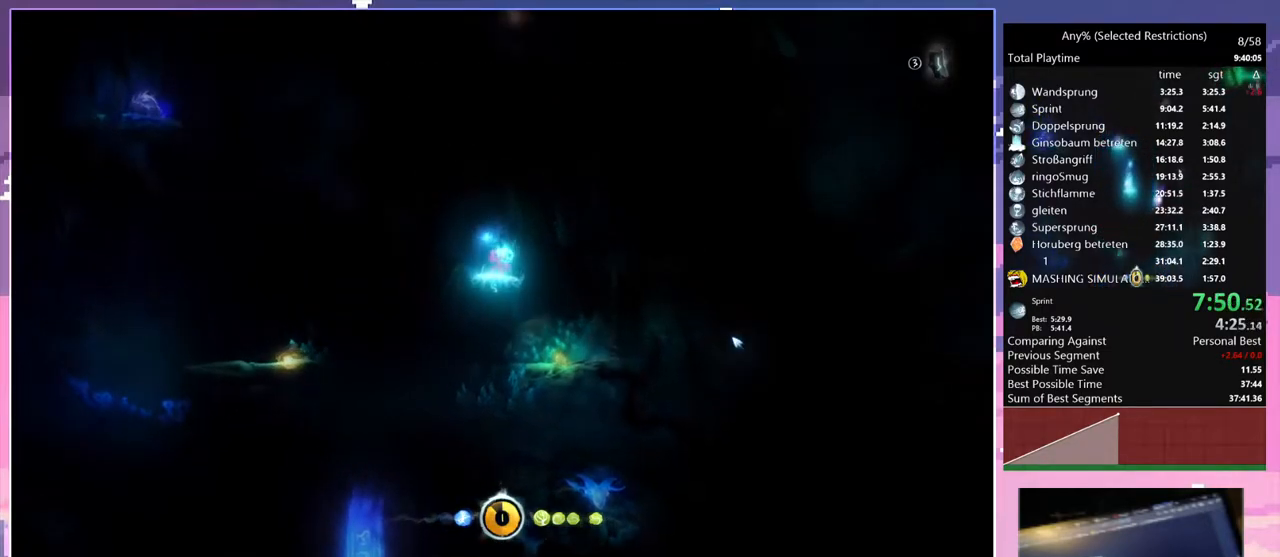
{"keys": [], "events": []}
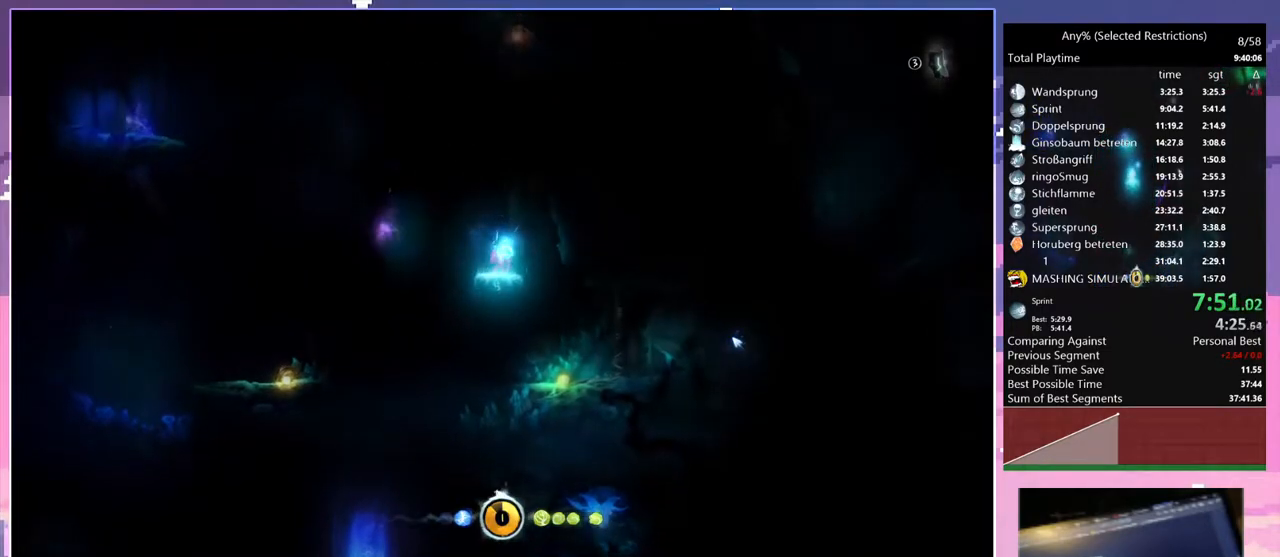
{"keys": ["q", "space"], "events": [[17, "q", "down"], [250, "space", "down"]]}
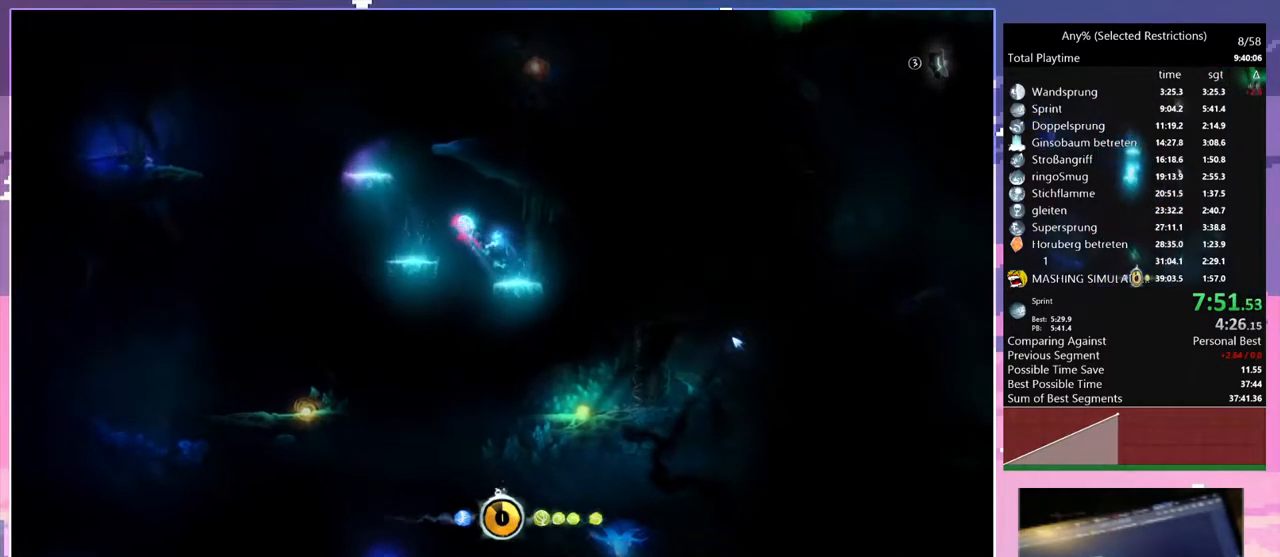
{"keys": [], "events": [[117, "space", "up"], [350, "q", "up"]]}
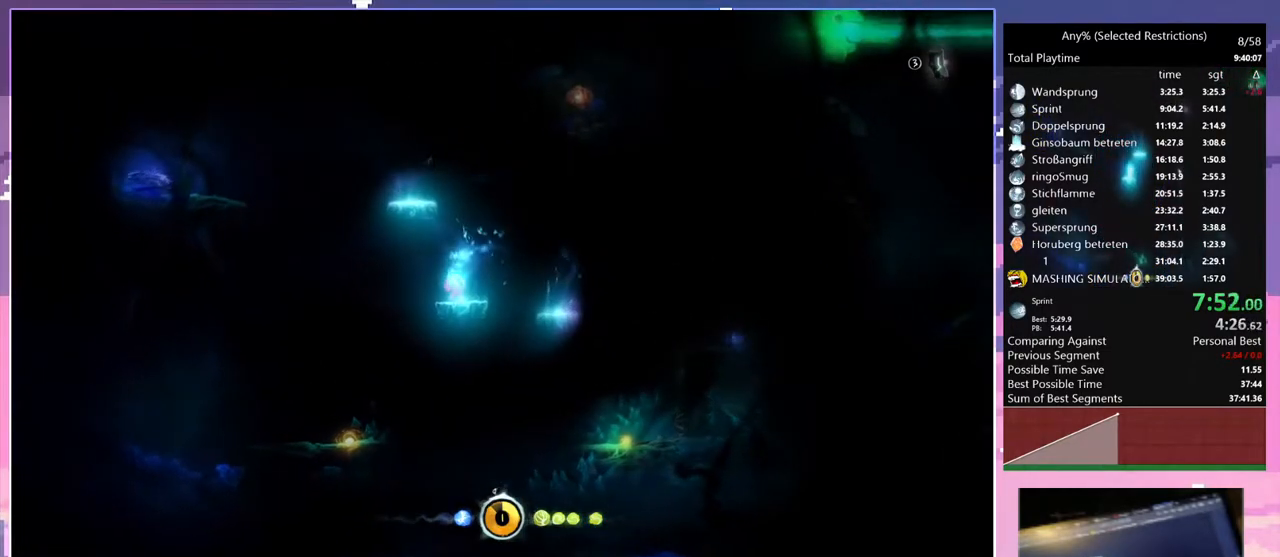
{"keys": [], "events": []}
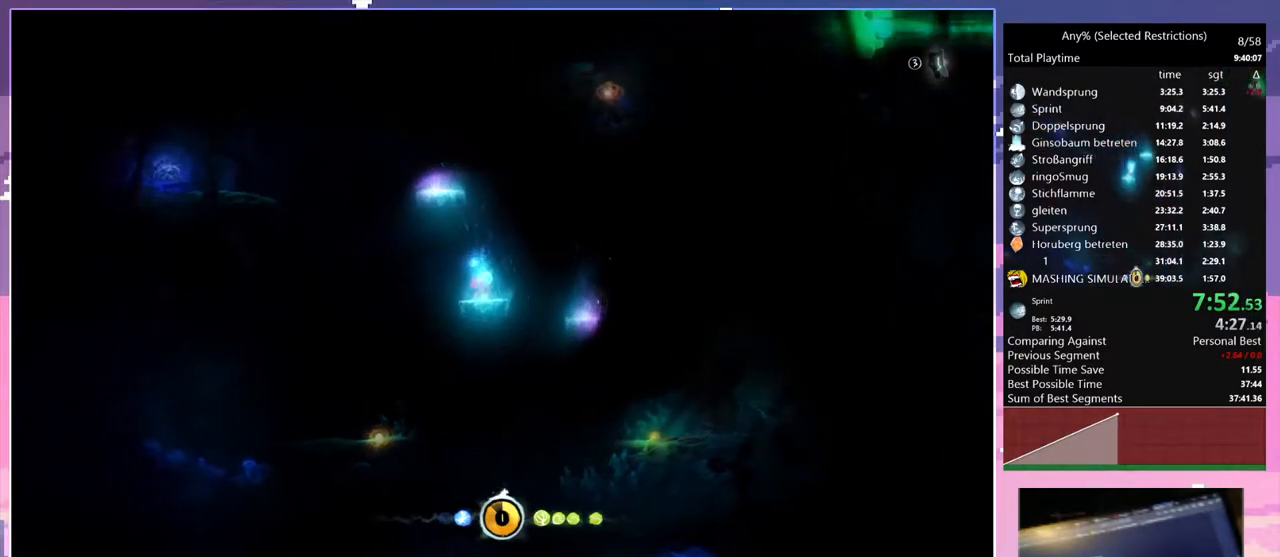
{"keys": [], "events": []}
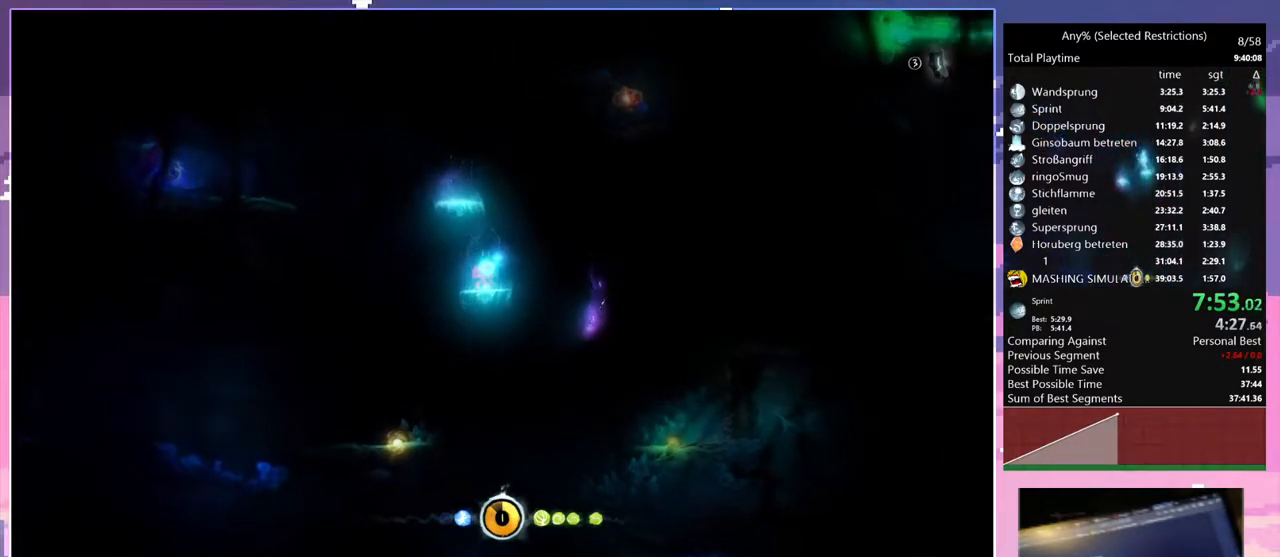
{"keys": ["d"], "events": [[400, "d", "down"]]}
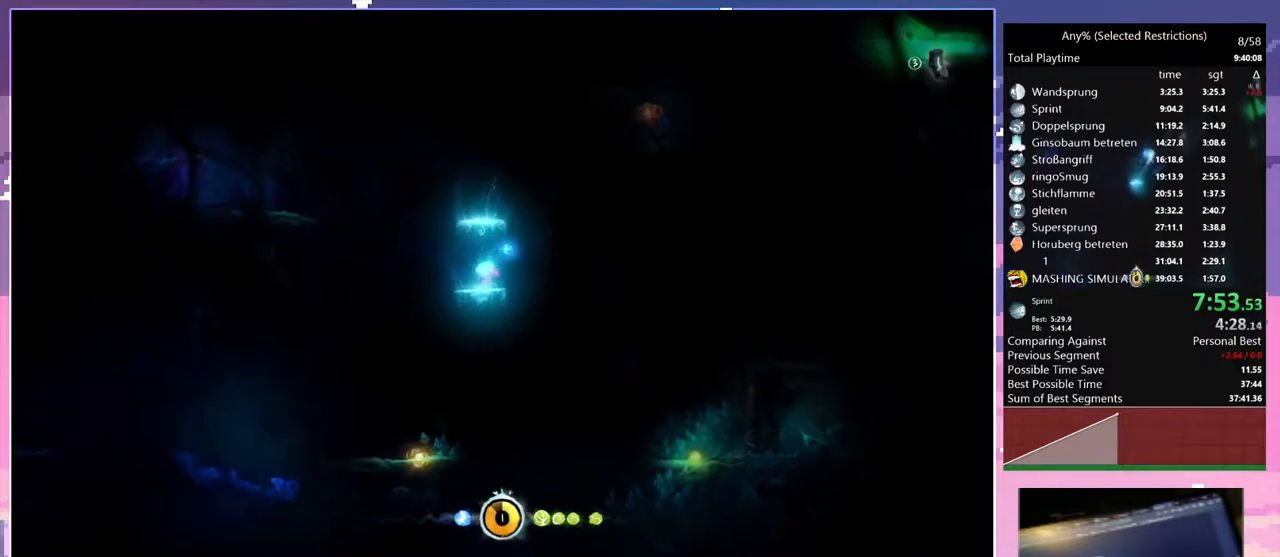
{"keys": [], "events": [[33, "d", "up"], [183, "q", "down"], [333, "q", "up"]]}
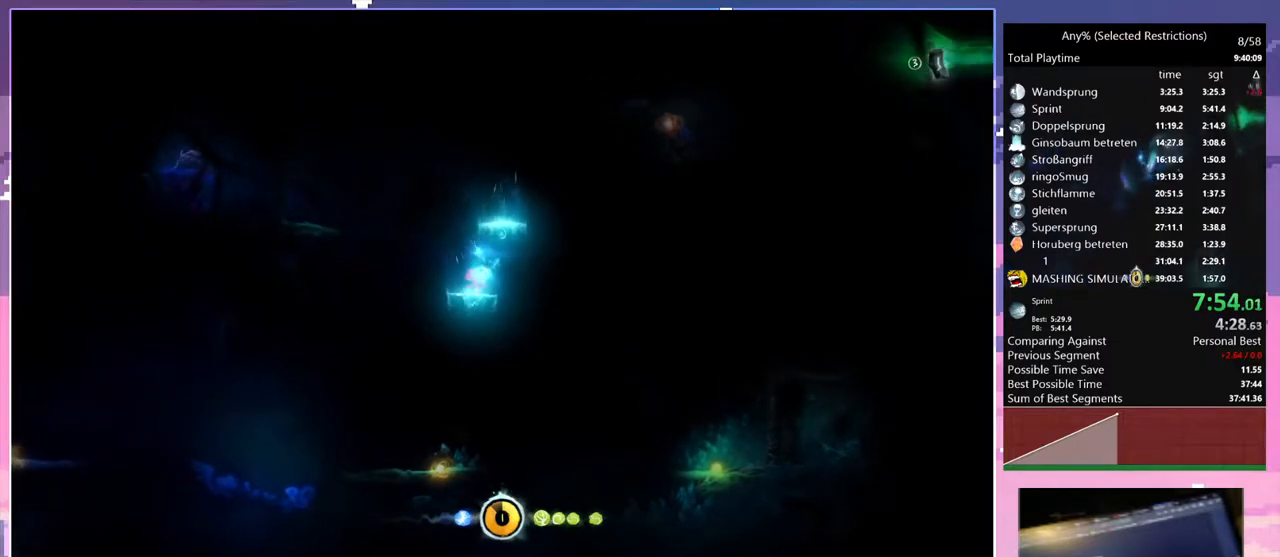
{"keys": ["d", "space"], "events": [[383, "d", "down"], [383, "space", "down"]]}
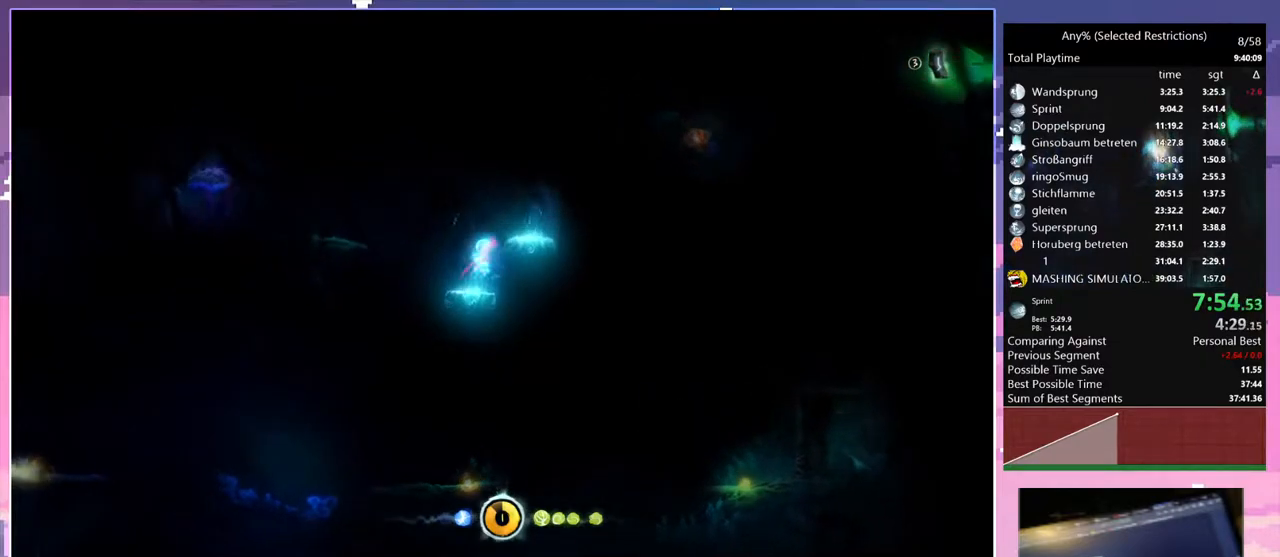
{"keys": ["d"], "events": [[250, "space", "up"]]}
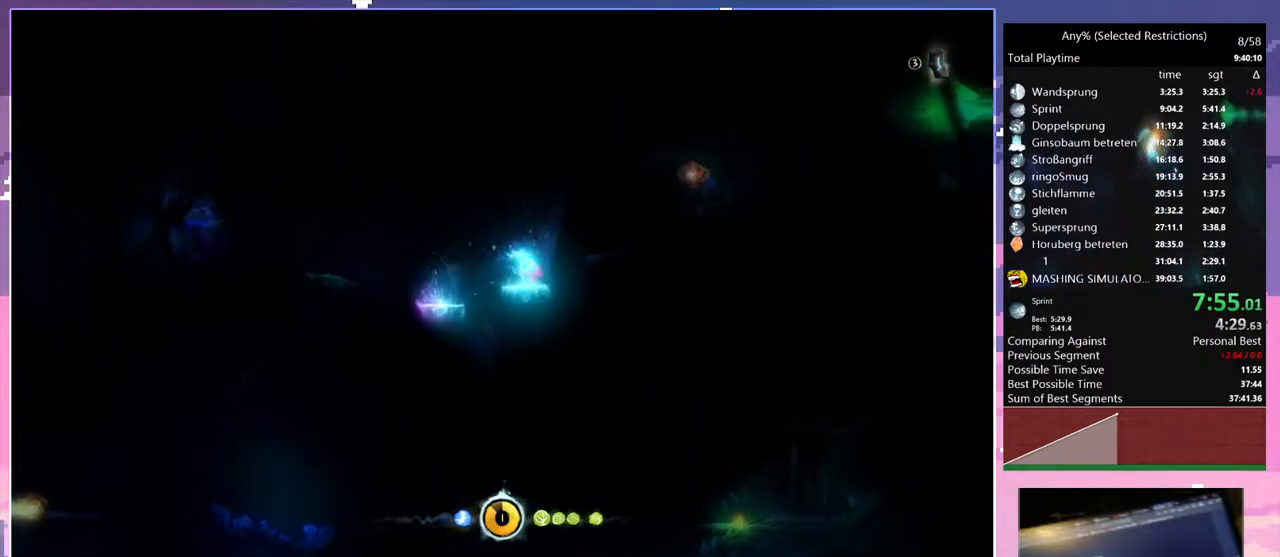
{"keys": ["d"], "events": [[83, "space", "down"], [417, "space", "up"]]}
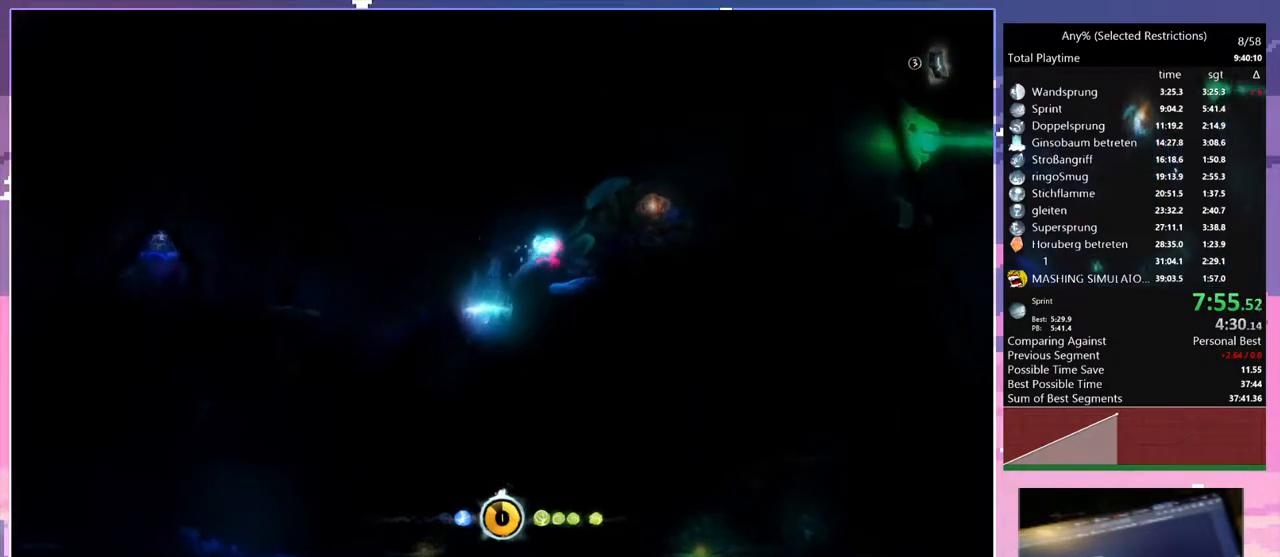
{"keys": ["d", "space"], "events": [[283, "space", "down"]]}
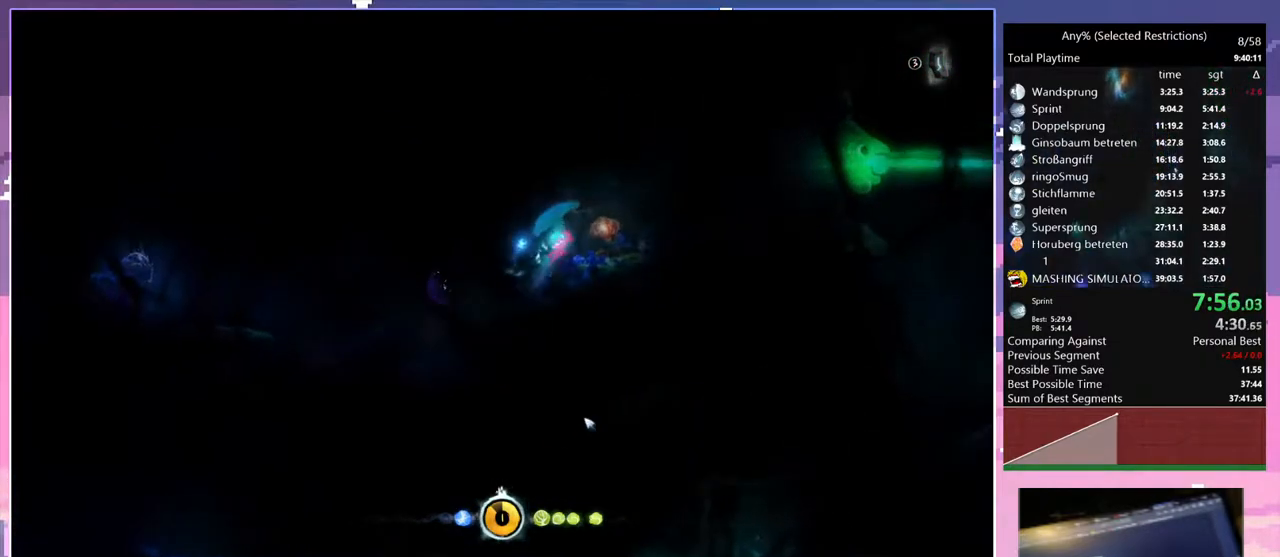
{"keys": ["d"], "events": [[300, "space", "up"]]}
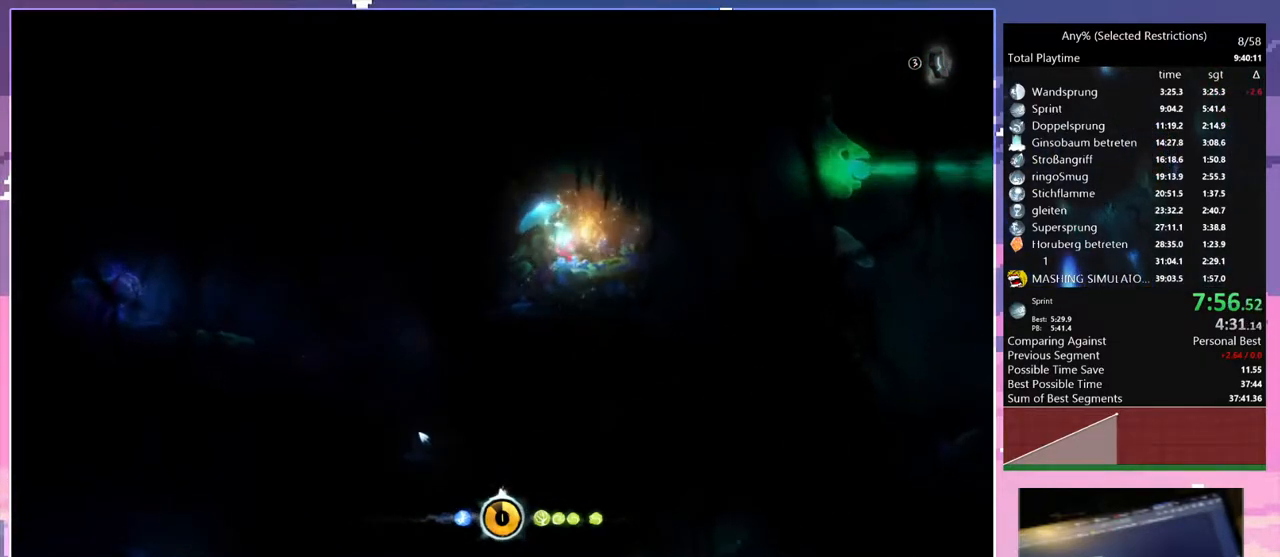
{"keys": ["q"], "events": [[33, "d", "up"], [417, "q", "down"]]}
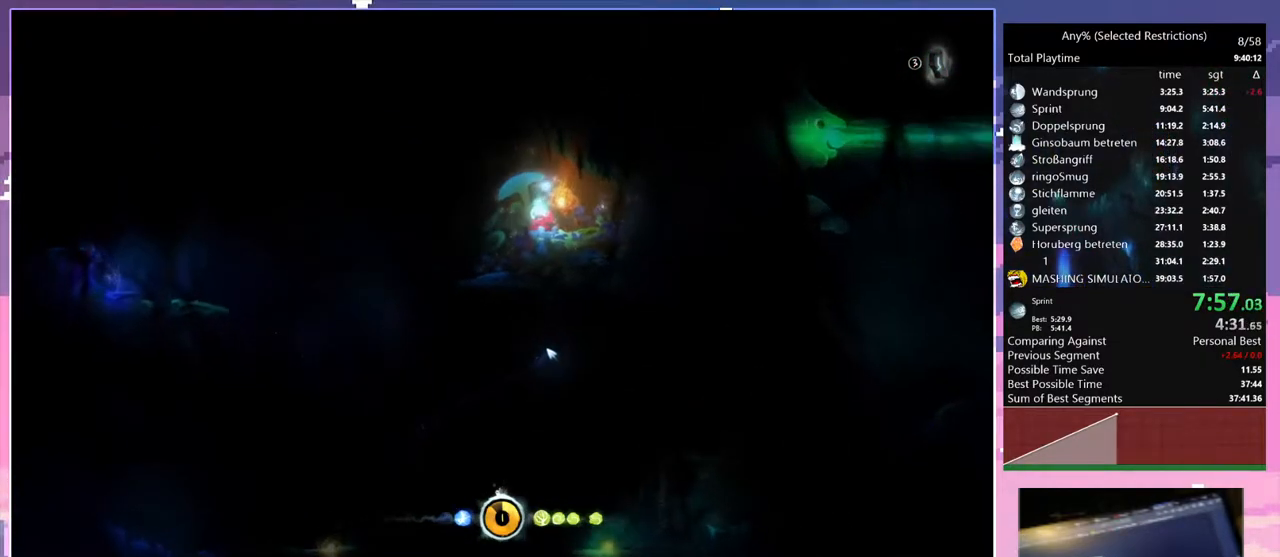
{"keys": ["q"], "events": []}